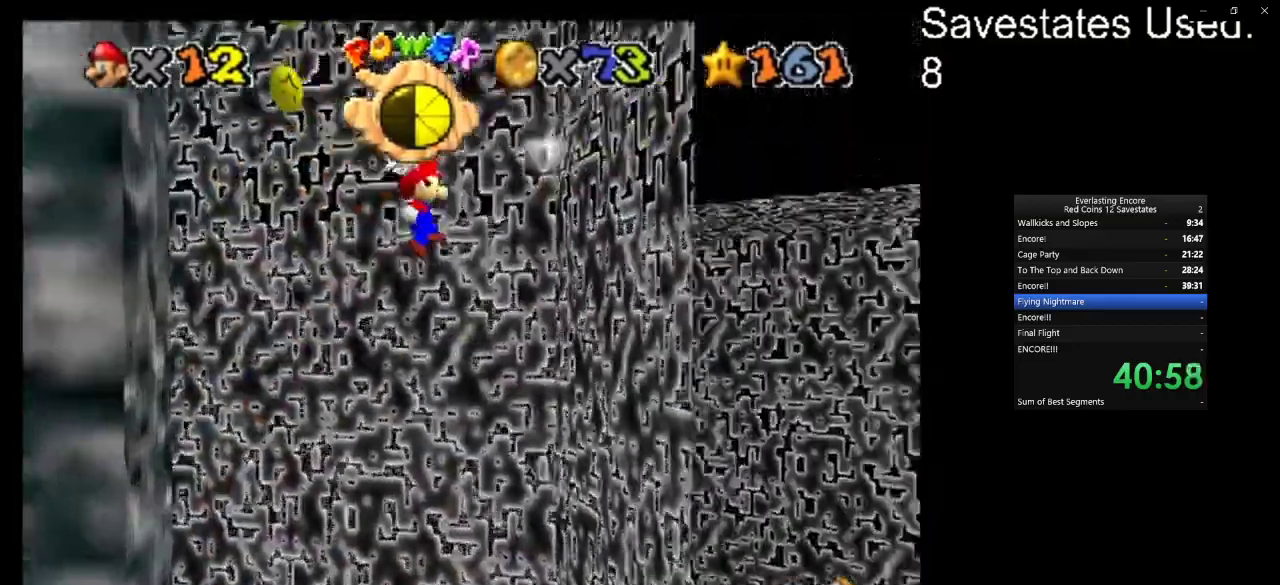
Gameplay with a controller (Nintendo layout); each line is a JSON object with the inputs held at the frame after it (dt_ms = milliseconds from this image to that frame). "events" lists button and stick changes between this image and that frame as [ms after this image, input, new state], when the widget could be followed in between. Not read: B L3 R3.
{"dt_ms": 500, "buttons": ["A"], "left_stick": "up-left", "events": [[100, "A", "up"], [267, "A", "down"], [267, "left_stick", "left"], [333, "left_stick", "up-left"]]}
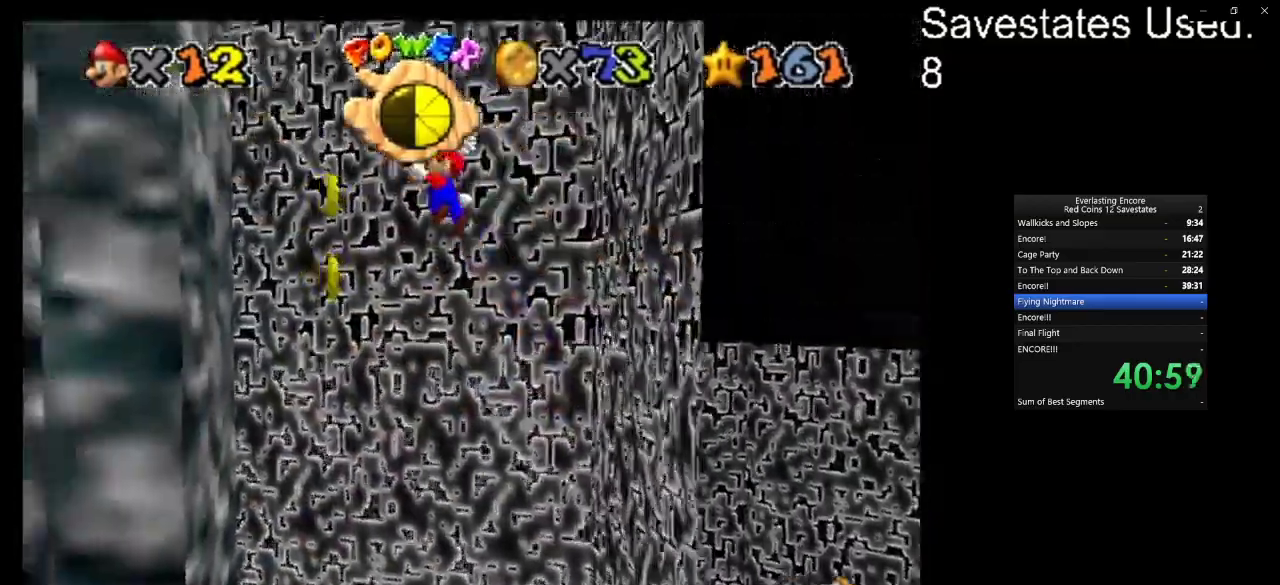
{"dt_ms": 300, "buttons": [], "left_stick": "left", "events": [[300, "A", "up"], [300, "left_stick", "left"]]}
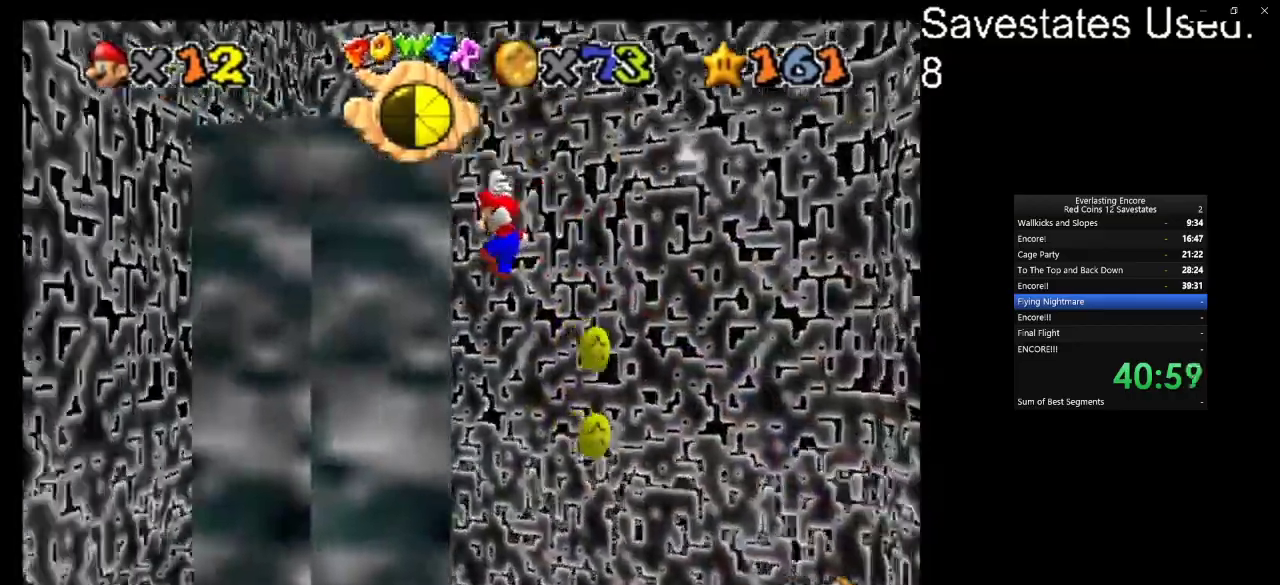
{"dt_ms": 900, "buttons": ["A", "C_DOWN", "C_RIGHT"], "left_stick": "up-left", "events": [[133, "A", "down"], [833, "C_DOWN", "down"], [833, "C_RIGHT", "down"], [833, "left_stick", "up-left"]]}
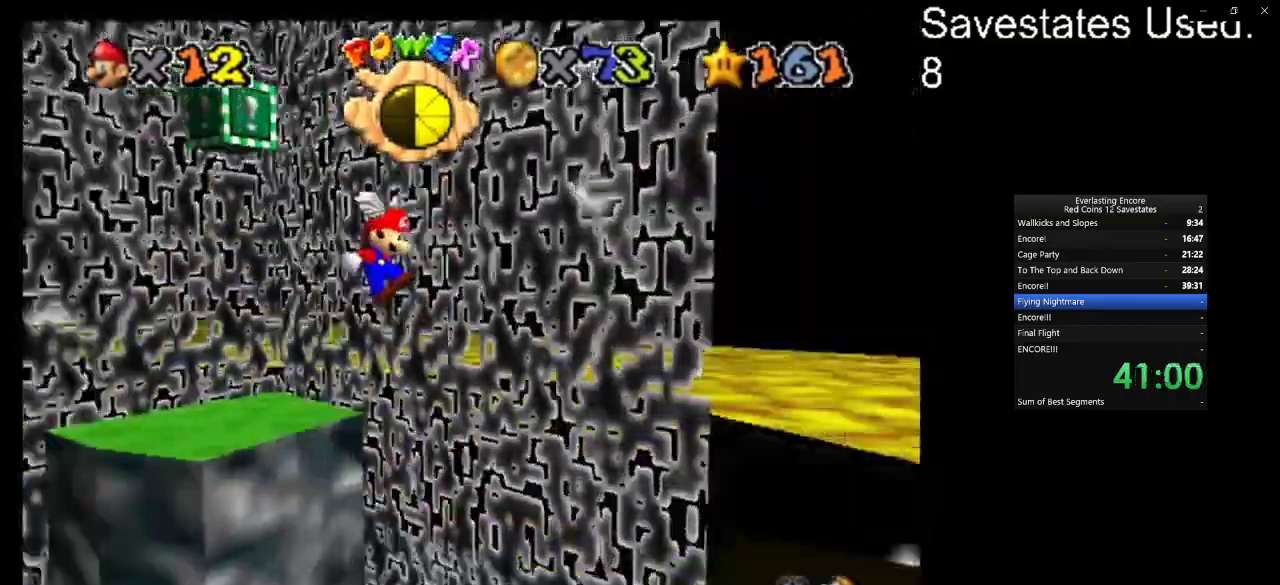
{"dt_ms": 300, "buttons": ["A"], "left_stick": "up-left", "events": [[67, "C_DOWN", "up"], [67, "C_RIGHT", "up"]]}
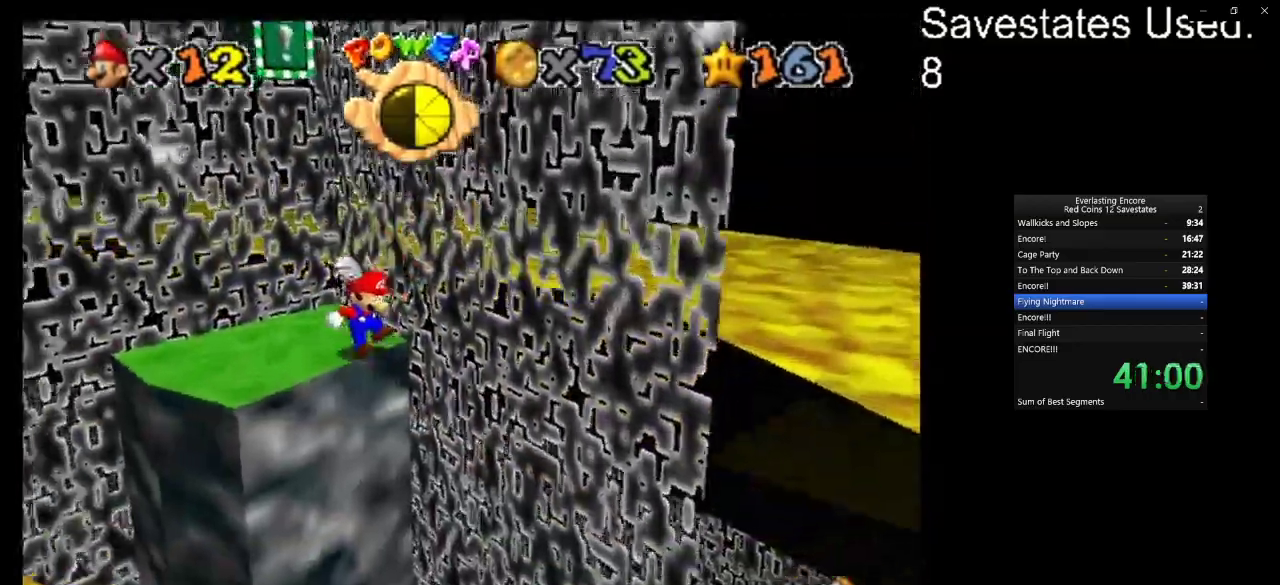
{"dt_ms": 400, "buttons": ["A"], "left_stick": "down-right", "events": [[67, "A", "up"], [133, "left_stick", "up"], [167, "A", "down"], [233, "left_stick", "up-left"], [367, "left_stick", "down-right"]]}
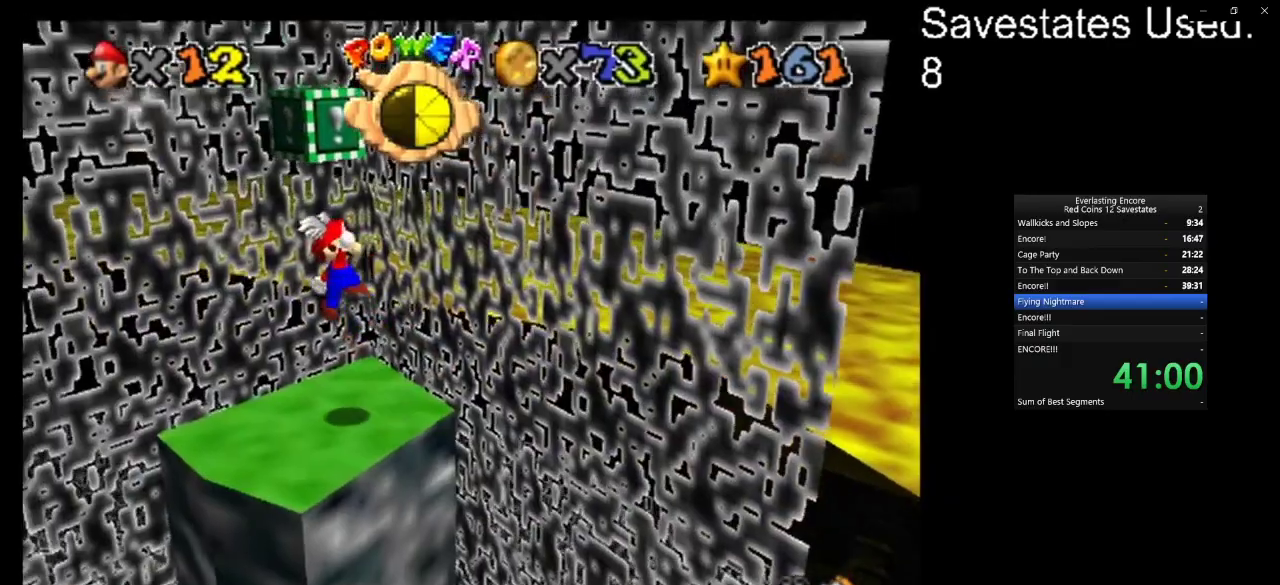
{"dt_ms": 600, "buttons": [], "left_stick": "center", "events": [[200, "Z", "down"], [333, "left_stick", "center"], [400, "Z", "up"], [500, "A", "up"]]}
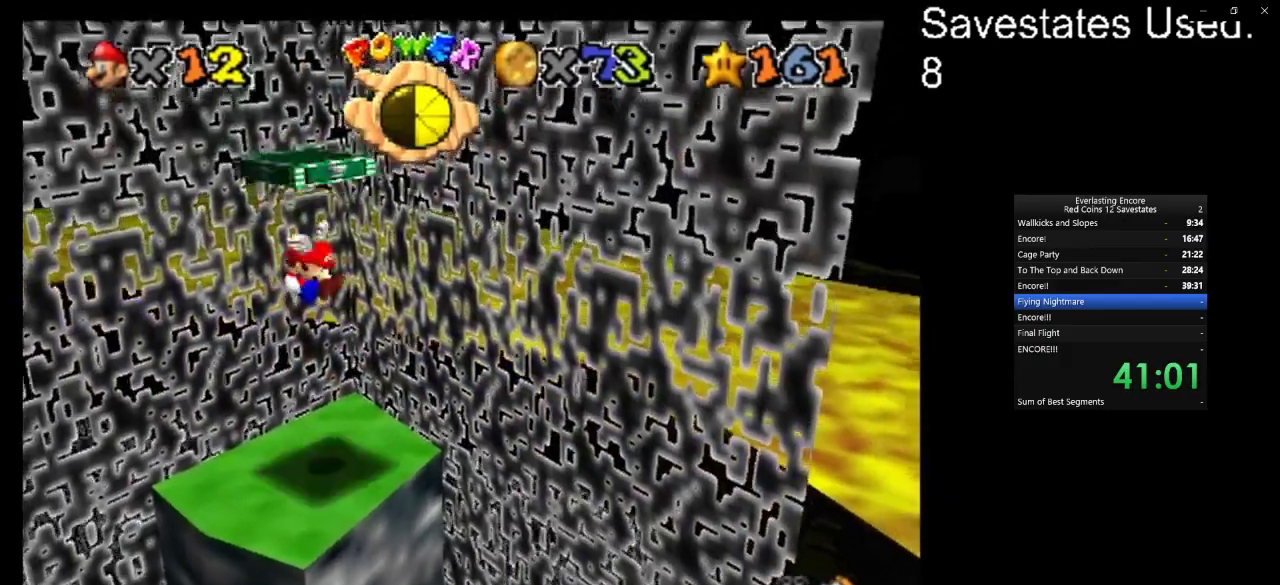
{"dt_ms": 400, "buttons": [], "left_stick": "right"}
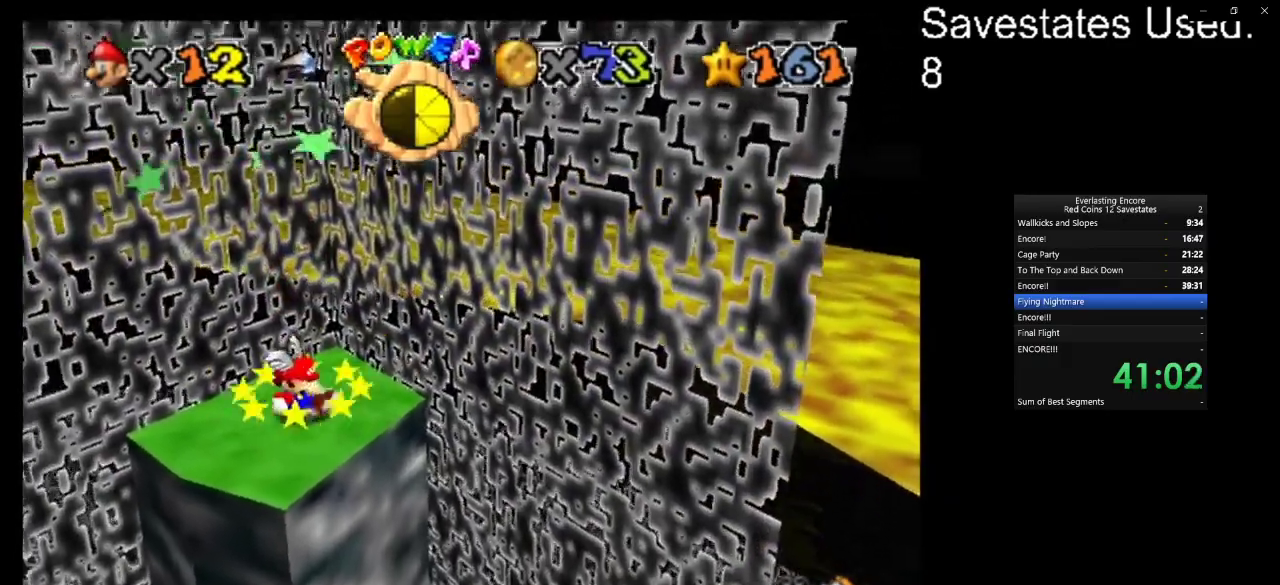
{"dt_ms": 700, "buttons": [], "left_stick": "up"}
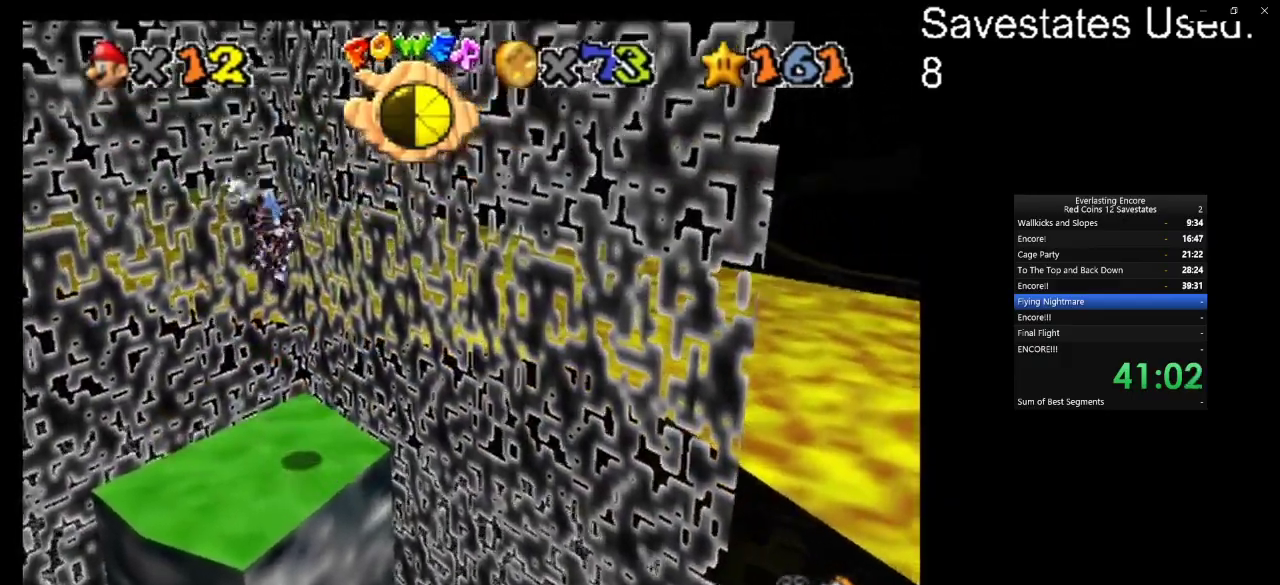
{"dt_ms": 400, "buttons": [], "left_stick": "center", "events": [[67, "C_RIGHT", "down"], [100, "C_DOWN", "down"], [100, "left_stick", "right"], [167, "left_stick", "center"], [233, "C_DOWN", "up"], [233, "C_RIGHT", "up"]]}
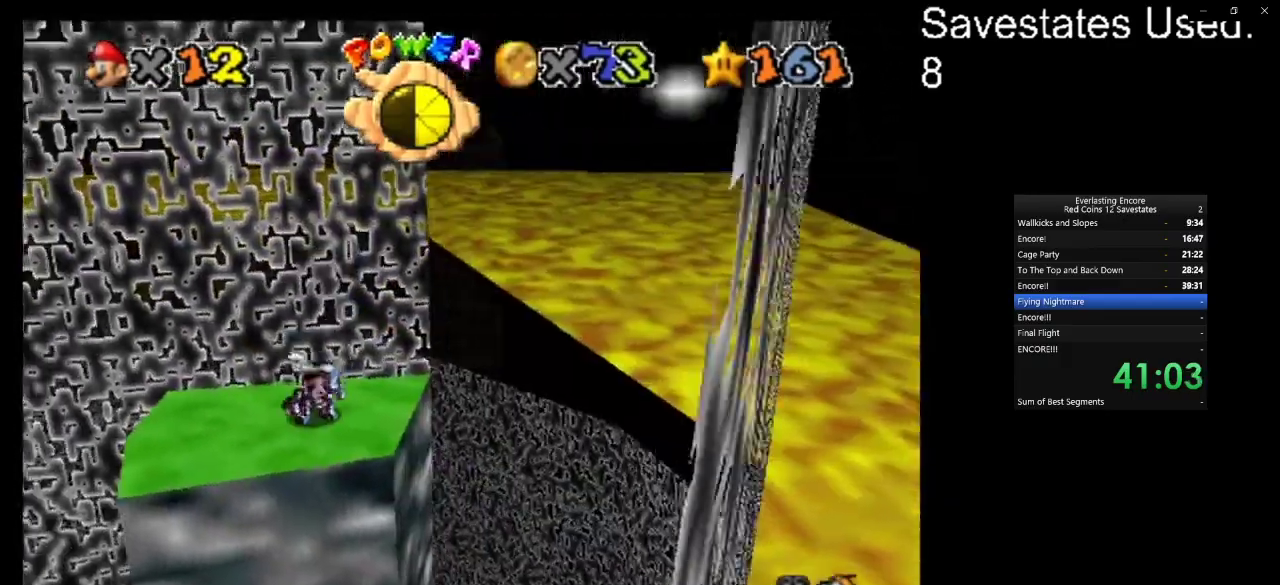
{"dt_ms": 300, "buttons": ["DPAD_DOWN"], "left_stick": "center", "events": [[67, "DPAD_DOWN", "down"], [200, "DPAD_DOWN", "up"], [300, "DPAD_DOWN", "down"]]}
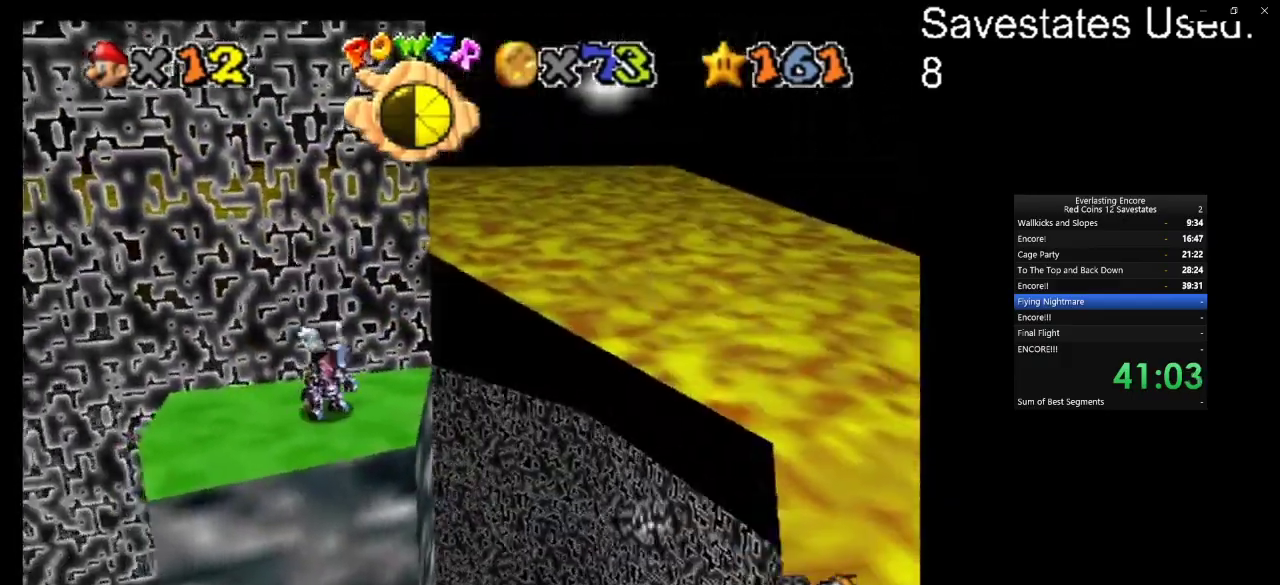
{"dt_ms": 900, "buttons": [], "left_stick": "right", "events": [[100, "DPAD_DOWN", "up"], [233, "DPAD_DOWN", "down"], [300, "DPAD_DOWN", "up"], [567, "left_stick", "left"], [633, "left_stick", "center"], [700, "A", "down"], [800, "A", "up"], [867, "left_stick", "right"]]}
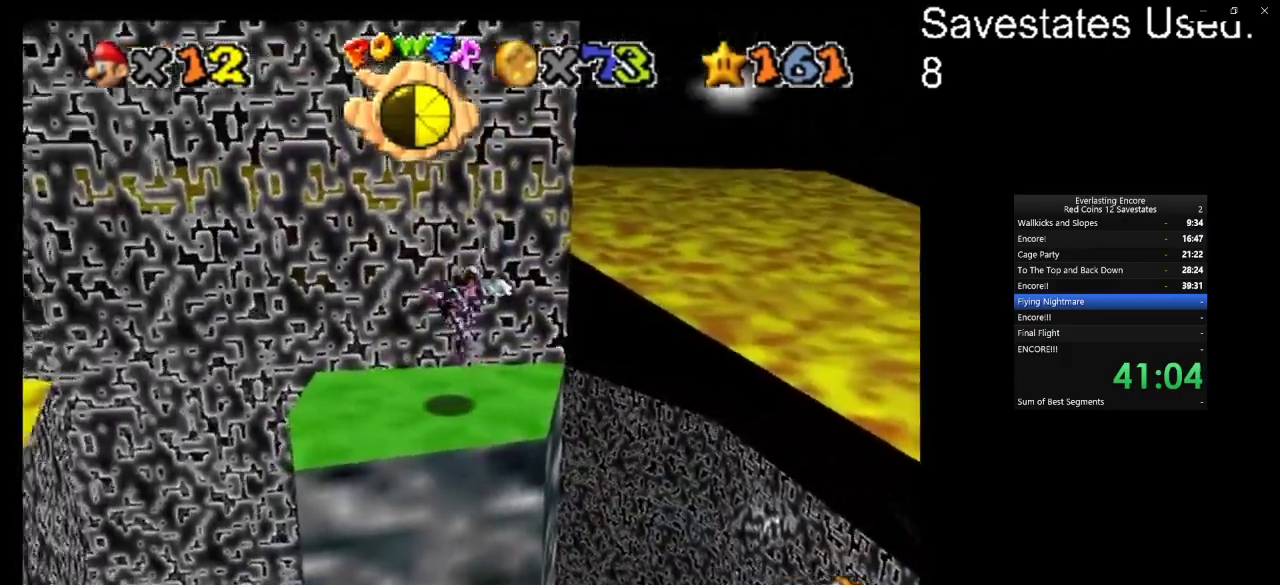
{"dt_ms": 300, "buttons": [], "left_stick": "center", "events": [[133, "left_stick", "center"]]}